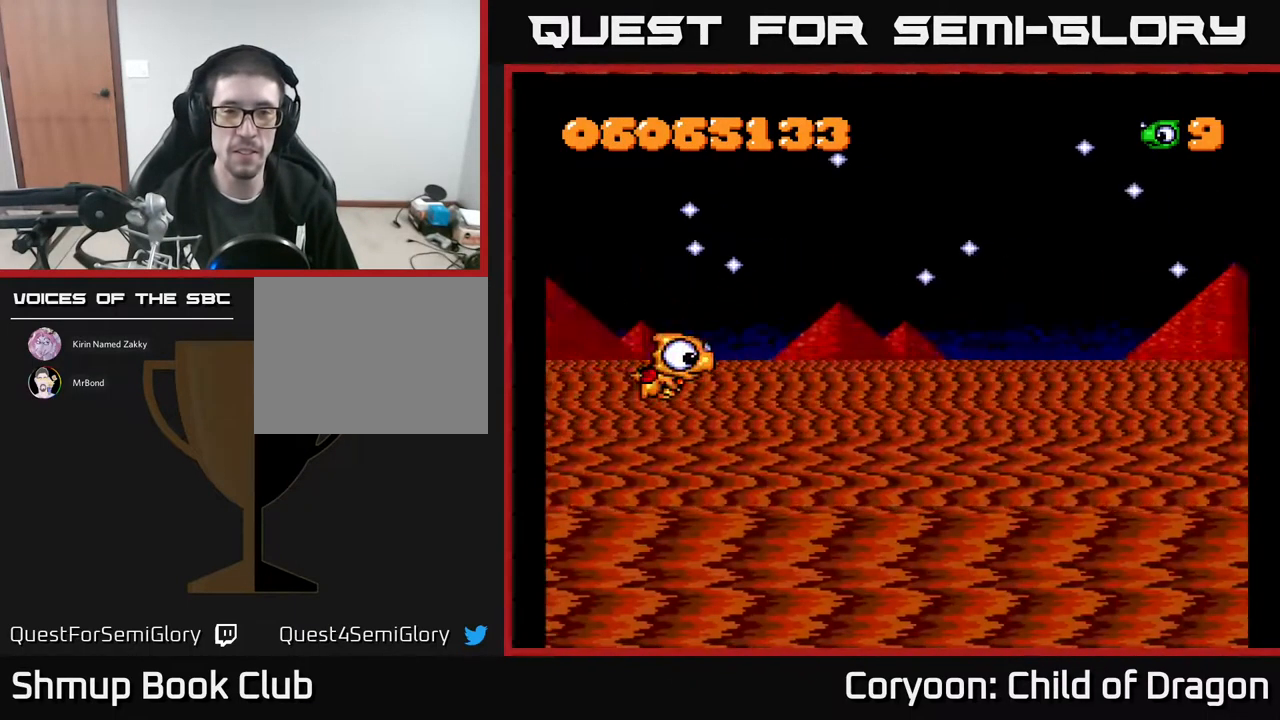
Gameplay with a controller (Xbox layout); each line is a JSON object with the inputs held at the frame after it. "events" lists button and stick changes between this image and that frame as [ms after this image, input, new state], when the widget could be followed in between. Not read: left_stick right_stick.
{"buttons": ["DPAD_UP"], "events": [[350, "DPAD_UP", "down"]]}
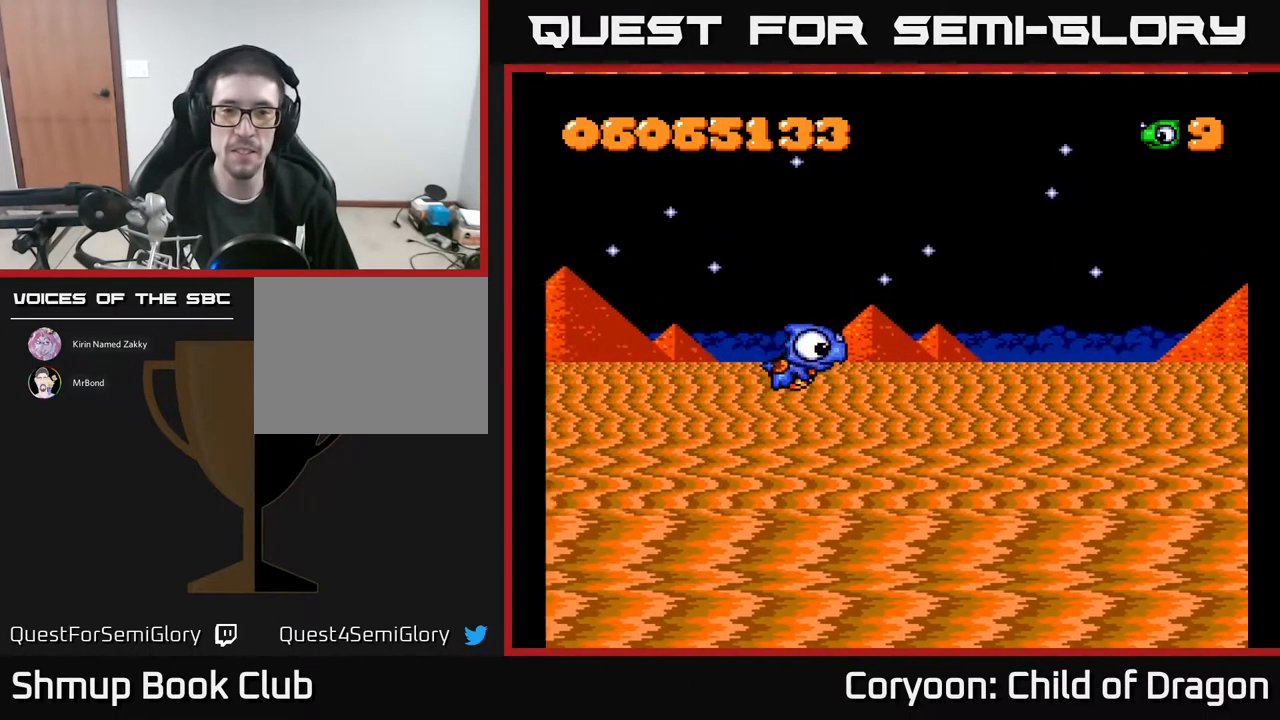
{"buttons": [], "events": [[467, "DPAD_UP", "up"]]}
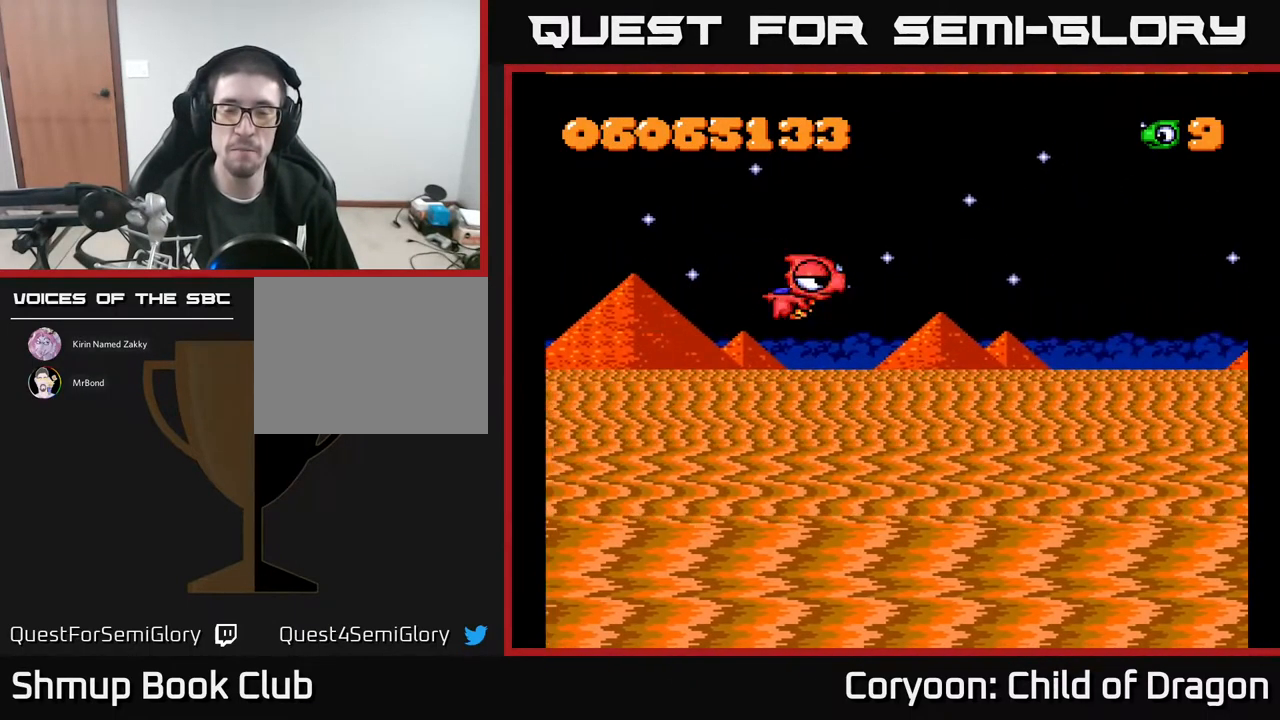
{"buttons": [], "events": []}
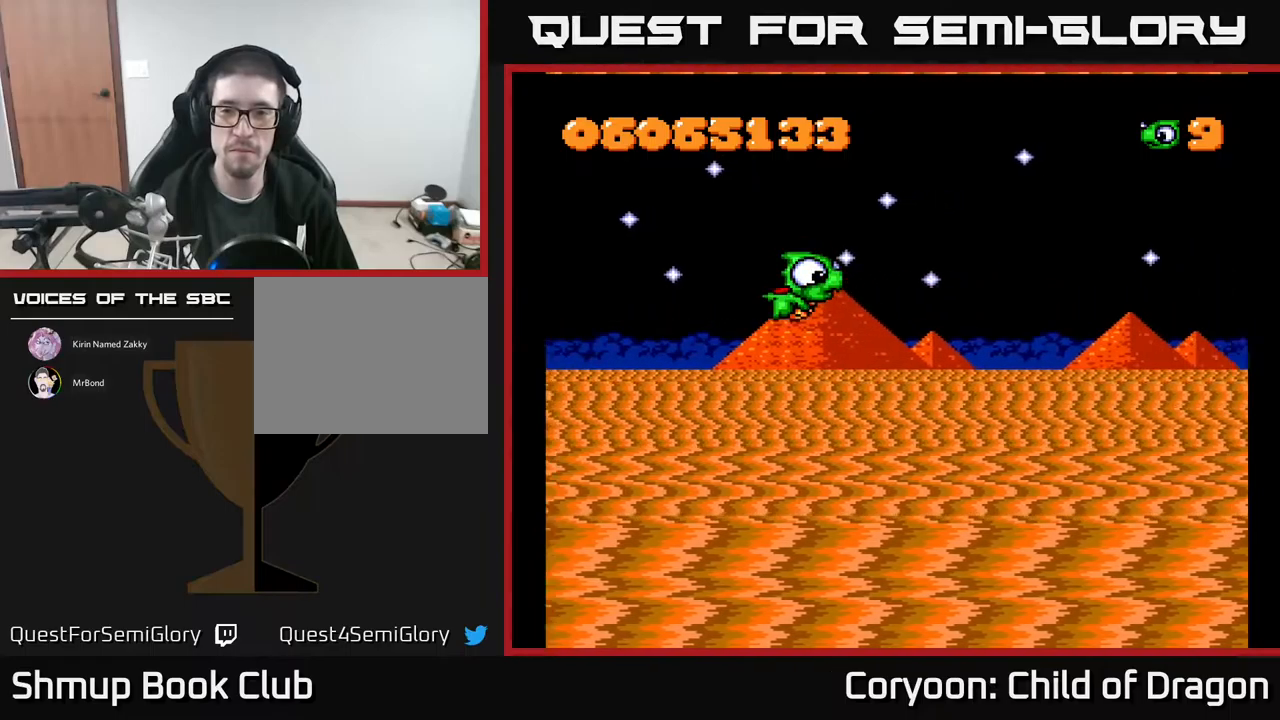
{"buttons": [], "events": []}
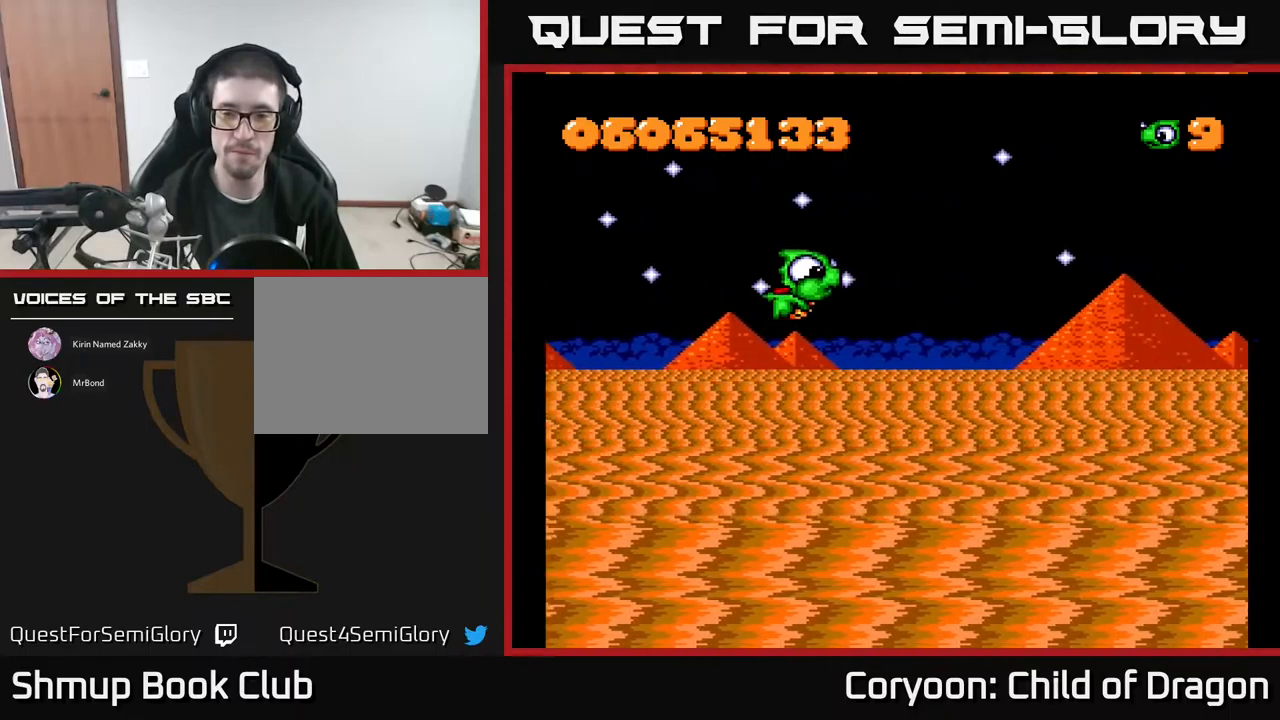
{"buttons": [], "events": []}
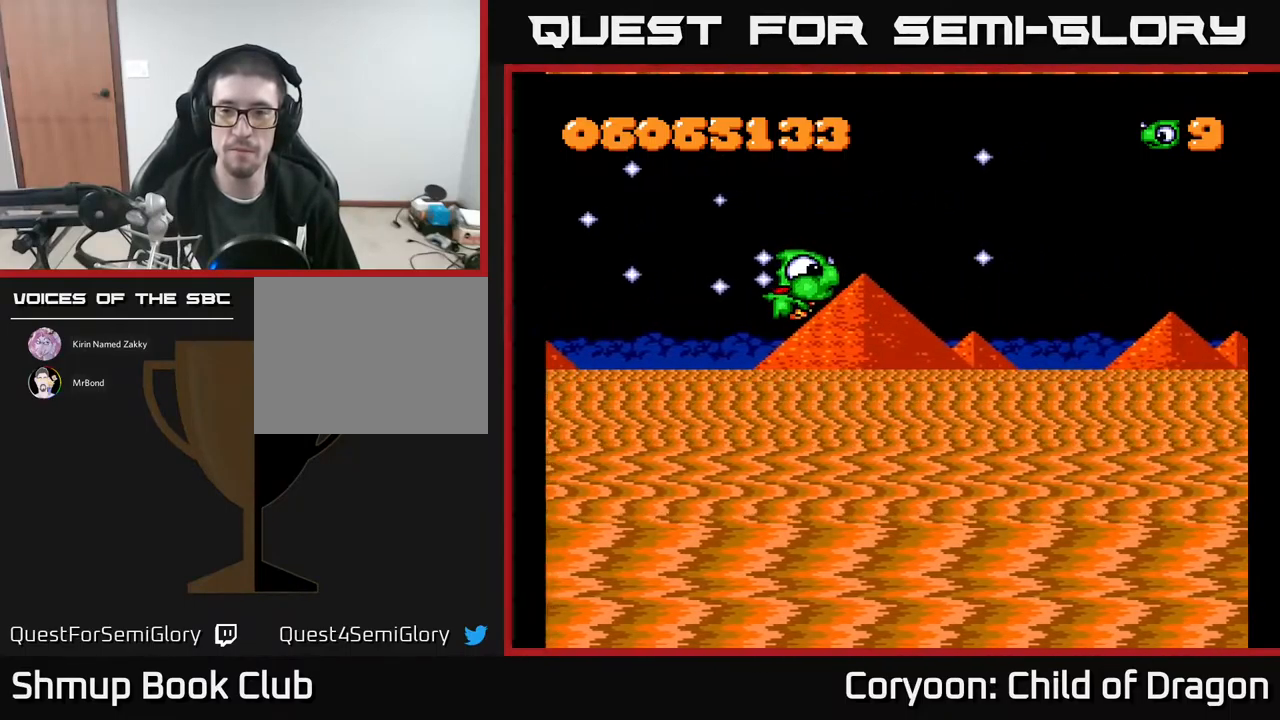
{"buttons": [], "events": []}
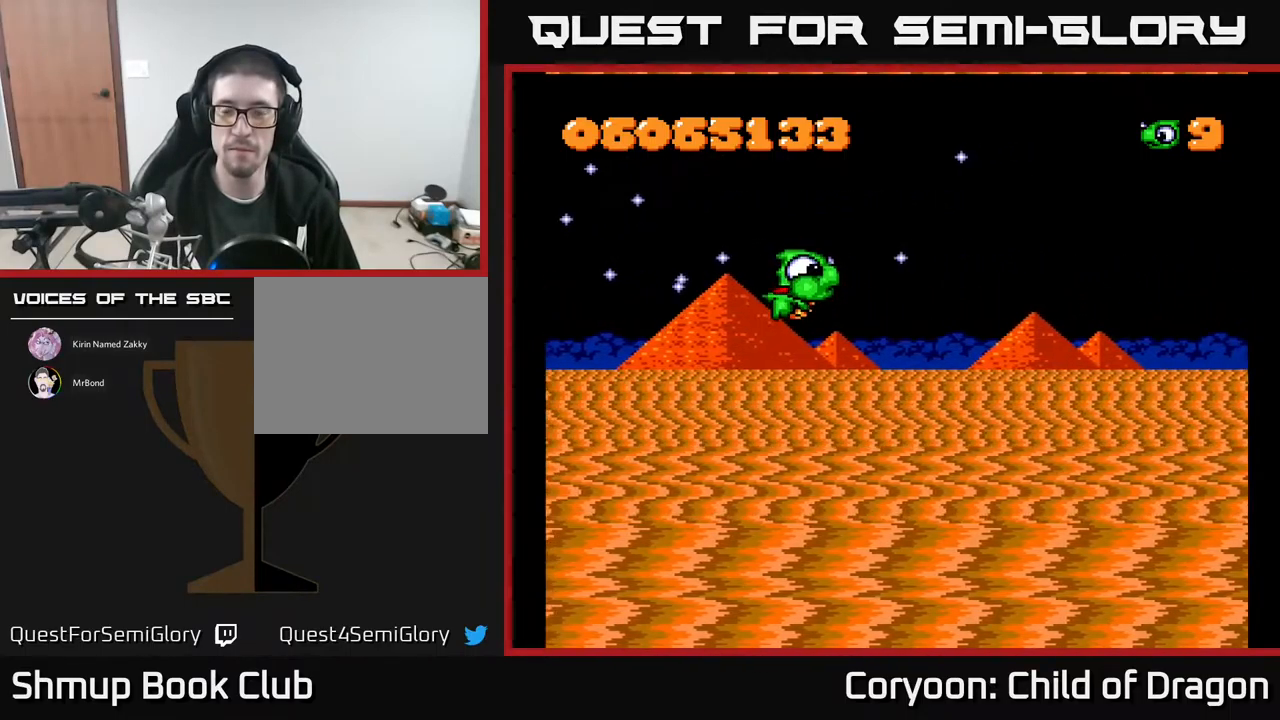
{"buttons": [], "events": []}
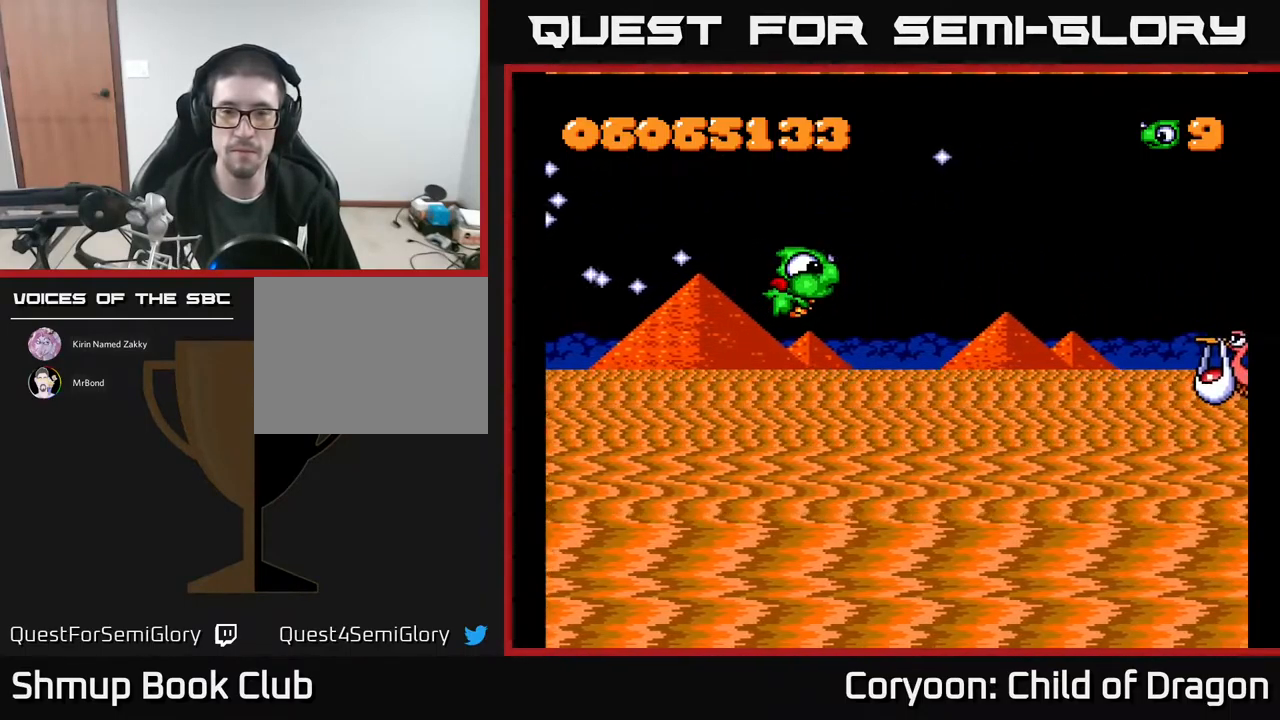
{"buttons": ["A", "DPAD_DOWN", "DPAD_RIGHT"], "events": [[200, "DPAD_RIGHT", "down"], [217, "DPAD_DOWN", "down"], [234, "A", "down"]]}
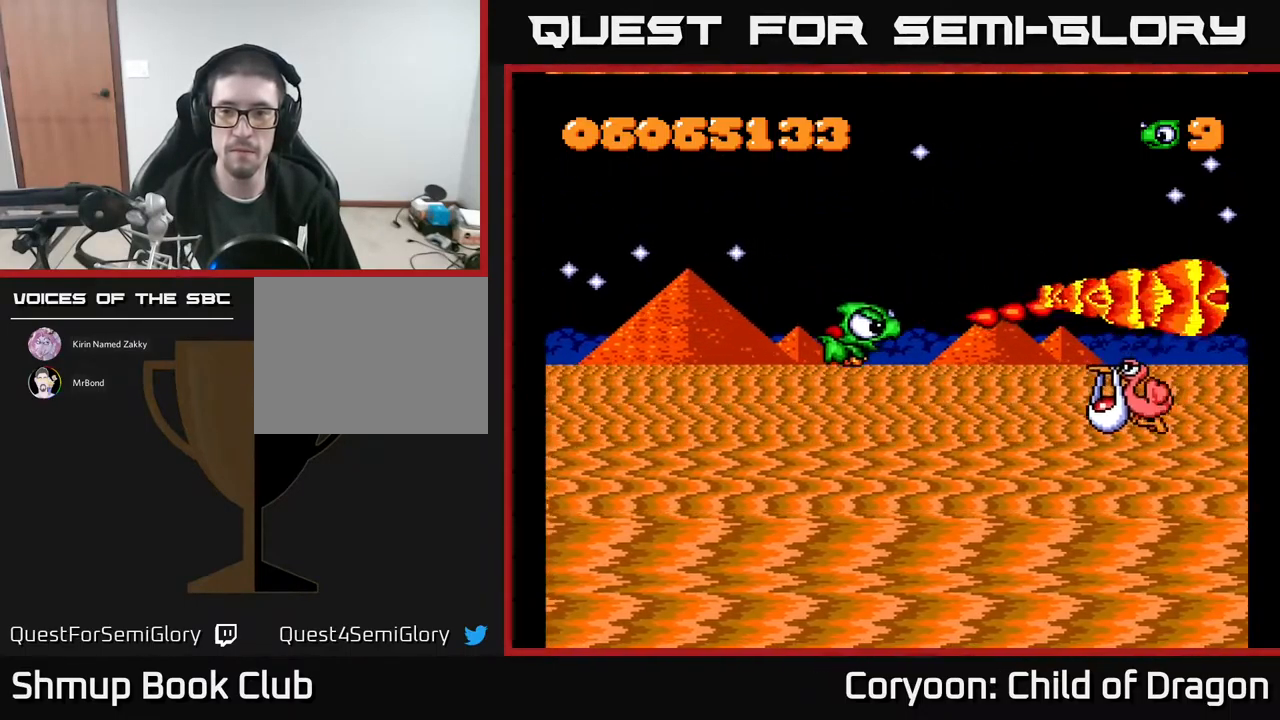
{"buttons": ["A", "DPAD_RIGHT"], "events": [[67, "DPAD_RIGHT", "up"], [317, "DPAD_DOWN", "up"], [317, "DPAD_RIGHT", "down"], [384, "DPAD_UP", "down"], [434, "DPAD_UP", "up"]]}
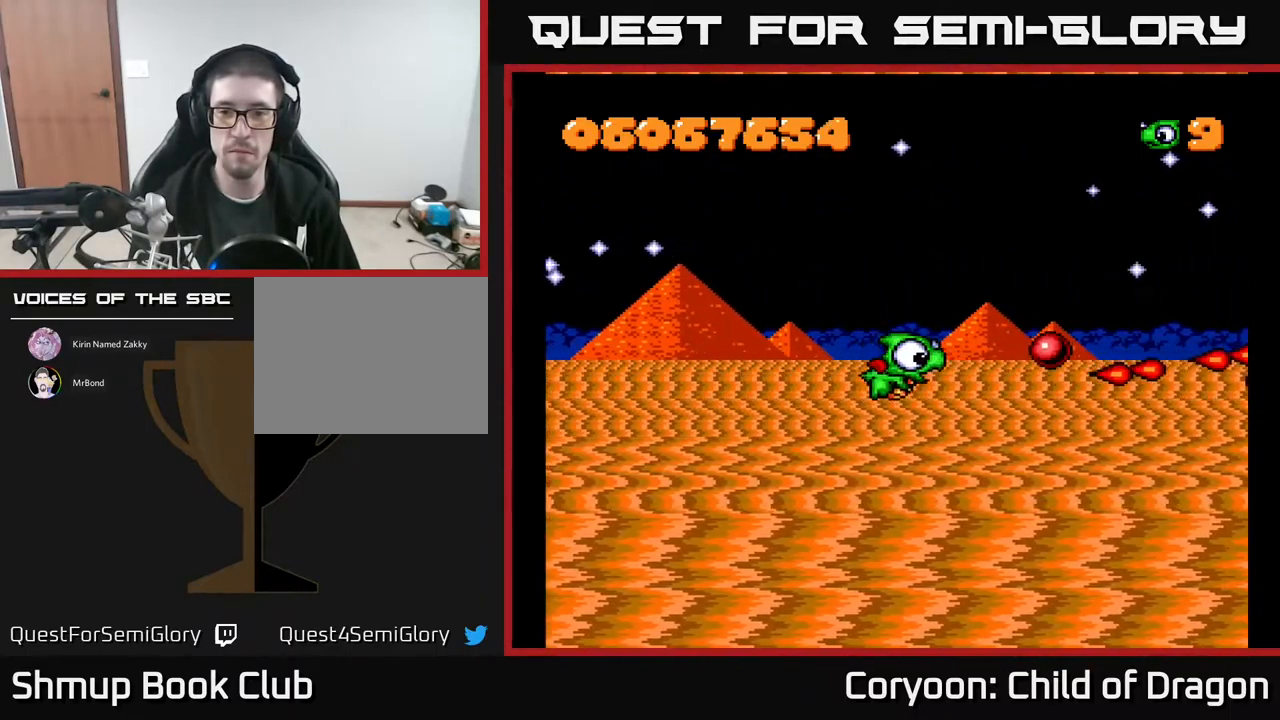
{"buttons": ["DPAD_UP", "DPAD_RIGHT"], "events": [[50, "A", "up"], [217, "DPAD_UP", "down"], [417, "DPAD_UP", "up"], [484, "DPAD_UP", "down"]]}
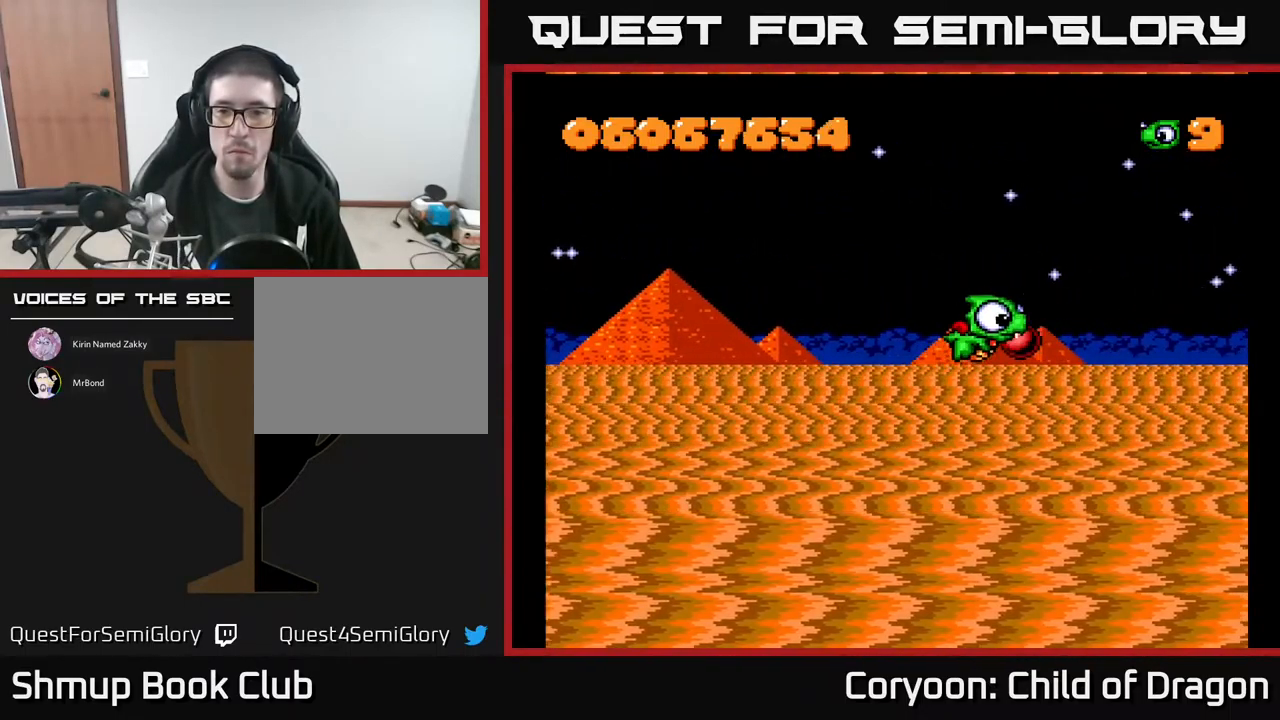
{"buttons": ["A", "DPAD_DOWN"], "events": [[100, "DPAD_RIGHT", "up"], [150, "A", "down"], [167, "DPAD_LEFT", "down"], [234, "DPAD_LEFT", "up"], [234, "DPAD_UP", "up"], [250, "DPAD_DOWN", "down"], [367, "DPAD_RIGHT", "down"], [467, "DPAD_RIGHT", "up"]]}
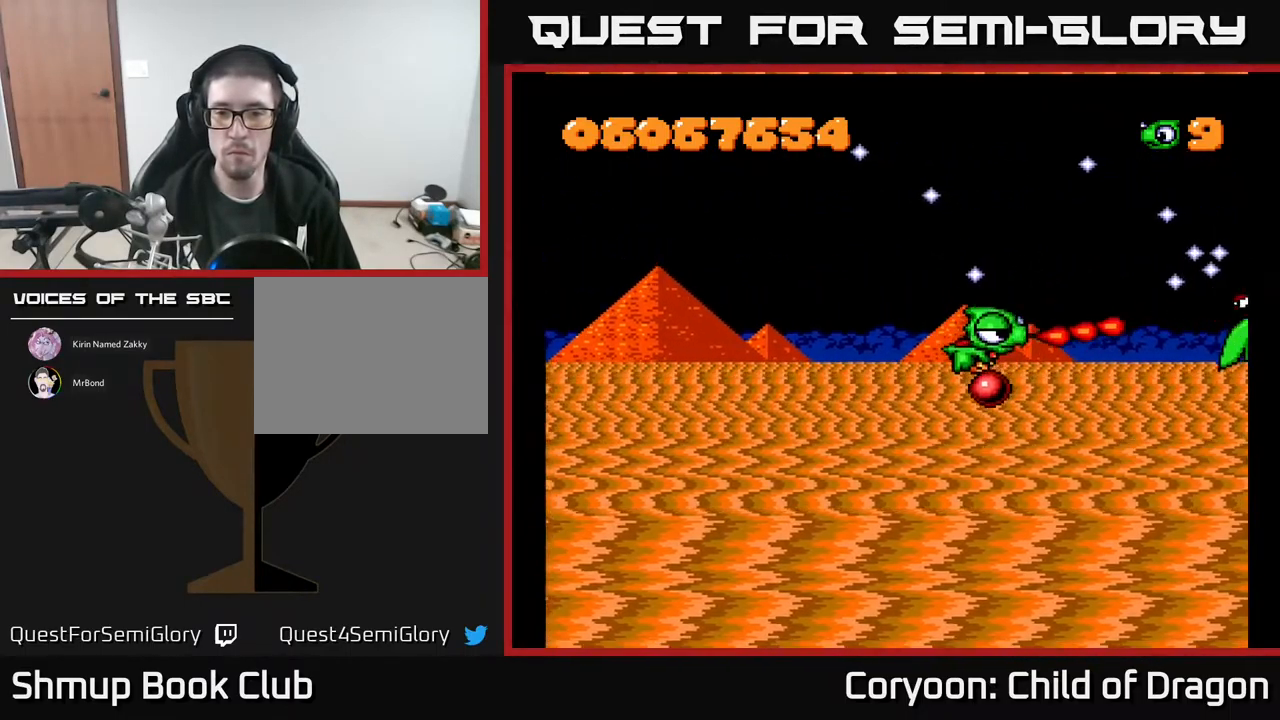
{"buttons": ["A", "DPAD_LEFT"], "events": [[384, "DPAD_LEFT", "down"], [417, "DPAD_DOWN", "up"], [434, "DPAD_DOWN", "down"], [467, "DPAD_DOWN", "up"]]}
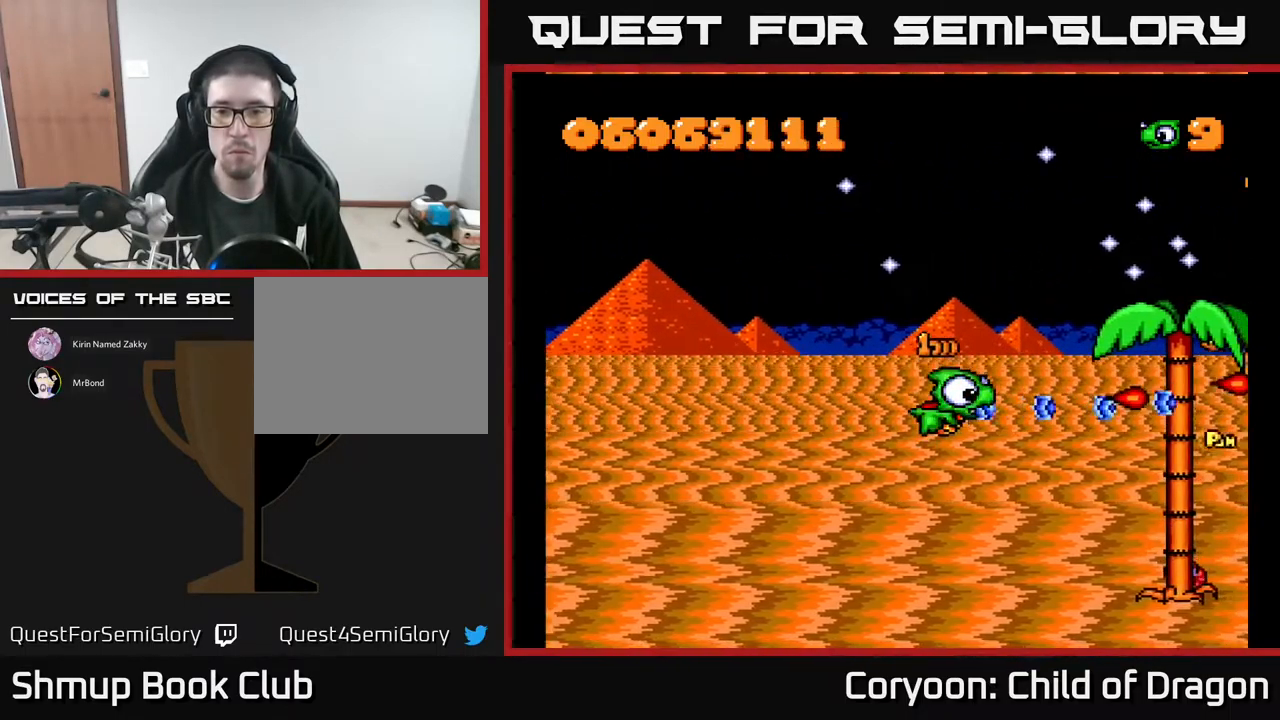
{"buttons": ["A", "DPAD_DOWN", "DPAD_LEFT"], "events": [[50, "DPAD_UP", "down"], [367, "DPAD_UP", "up"], [401, "DPAD_DOWN", "down"]]}
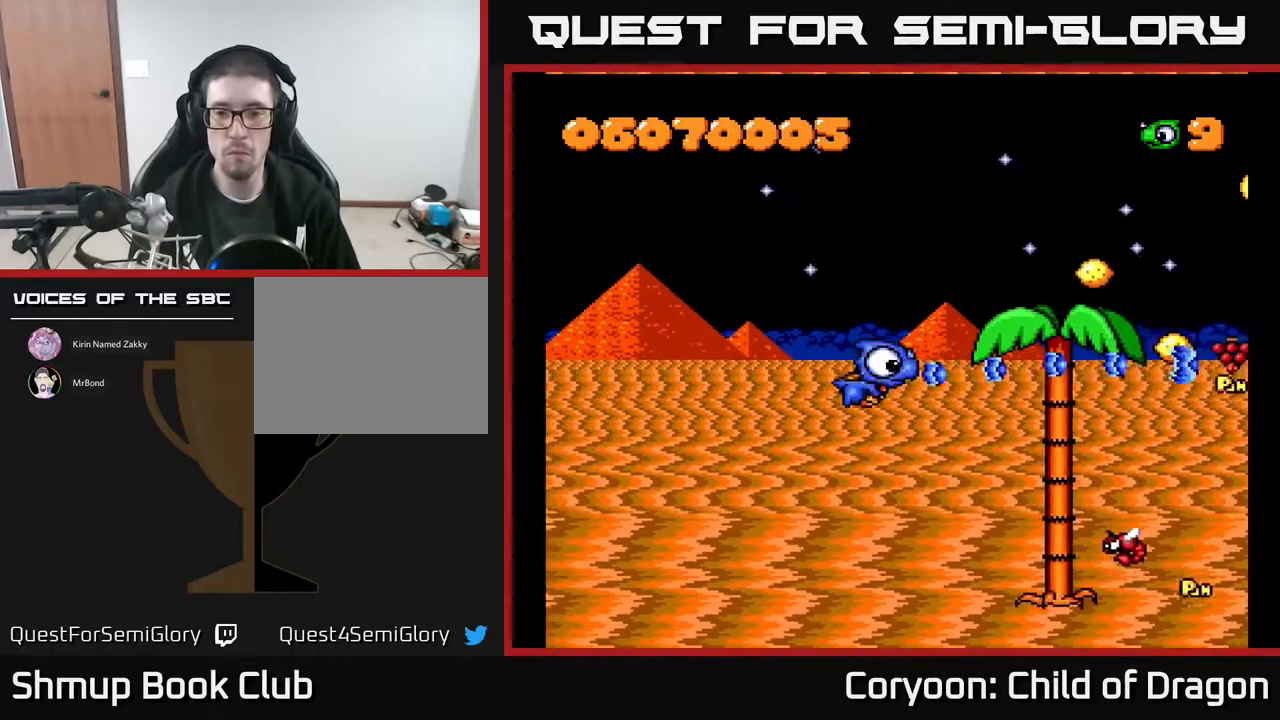
{"buttons": ["A", "DPAD_DOWN", "DPAD_RIGHT"], "events": [[133, "DPAD_LEFT", "up"], [317, "DPAD_RIGHT", "down"]]}
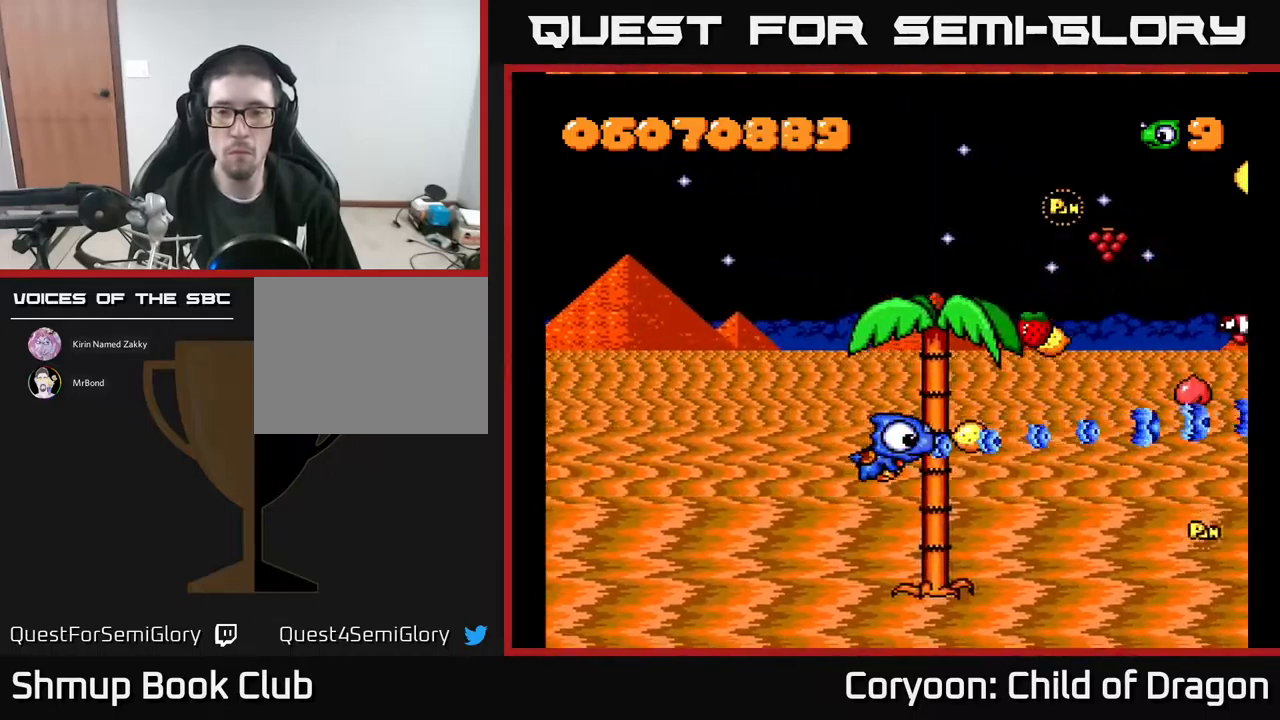
{"buttons": ["A", "DPAD_UP"], "events": [[317, "DPAD_DOWN", "up"], [367, "DPAD_RIGHT", "up"], [367, "DPAD_UP", "down"]]}
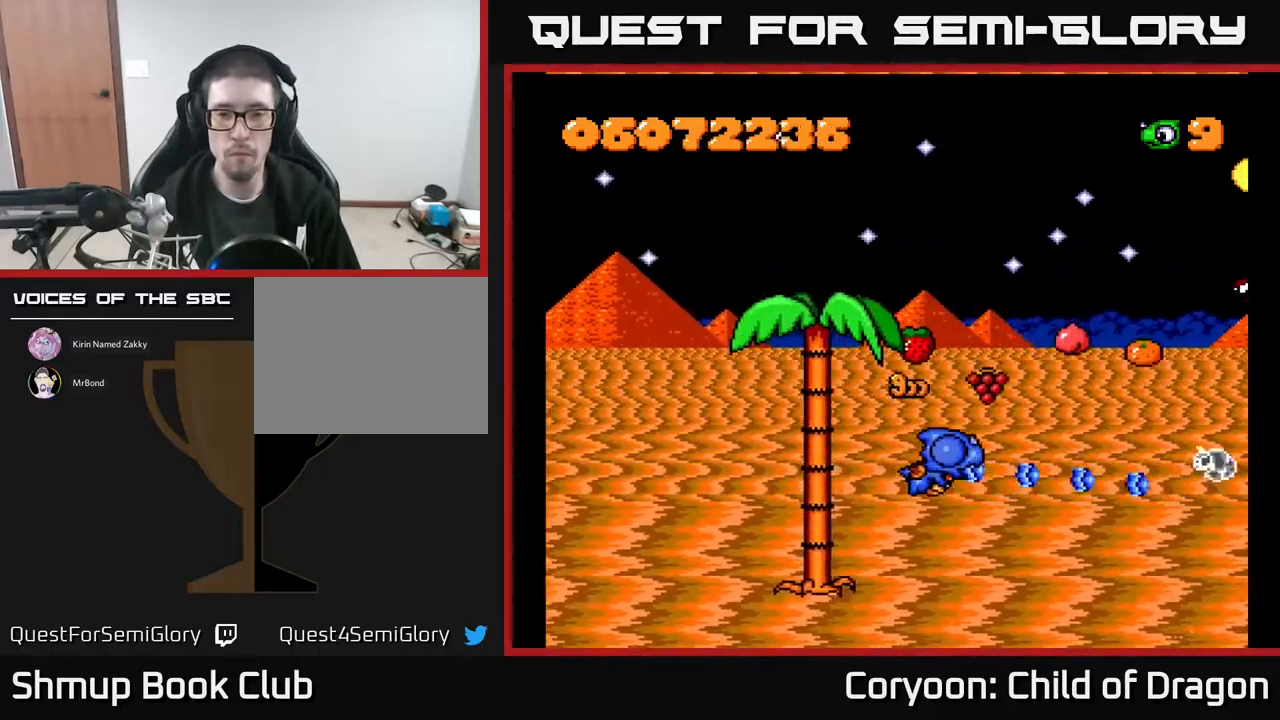
{"buttons": ["A", "DPAD_UP"], "events": [[33, "DPAD_LEFT", "down"], [100, "DPAD_UP", "up"], [117, "DPAD_DOWN", "down"], [117, "DPAD_LEFT", "up"], [133, "DPAD_RIGHT", "down"], [317, "DPAD_DOWN", "up"], [483, "DPAD_RIGHT", "up"], [483, "DPAD_UP", "down"]]}
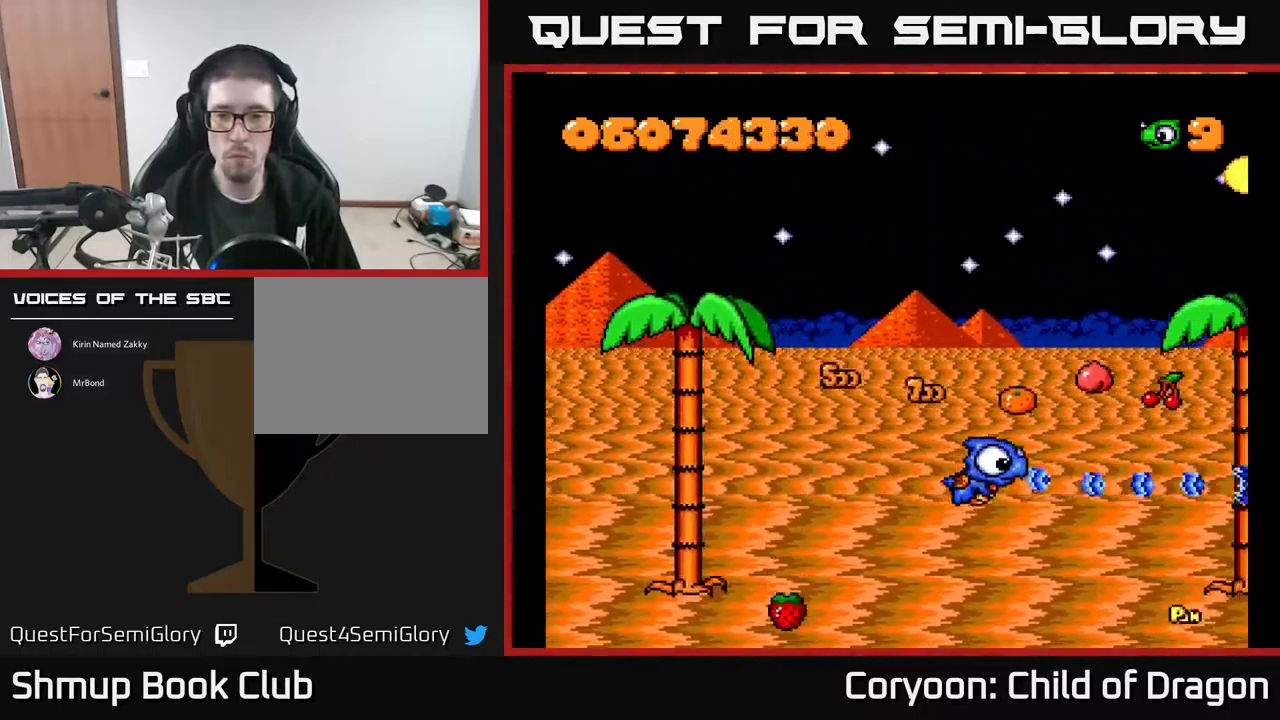
{"buttons": ["A", "DPAD_UP"], "events": [[67, "DPAD_UP", "up"], [83, "DPAD_RIGHT", "down"], [267, "DPAD_RIGHT", "up"], [300, "DPAD_UP", "down"], [383, "DPAD_UP", "up"], [417, "DPAD_RIGHT", "down"], [450, "DPAD_UP", "down"], [467, "DPAD_RIGHT", "up"]]}
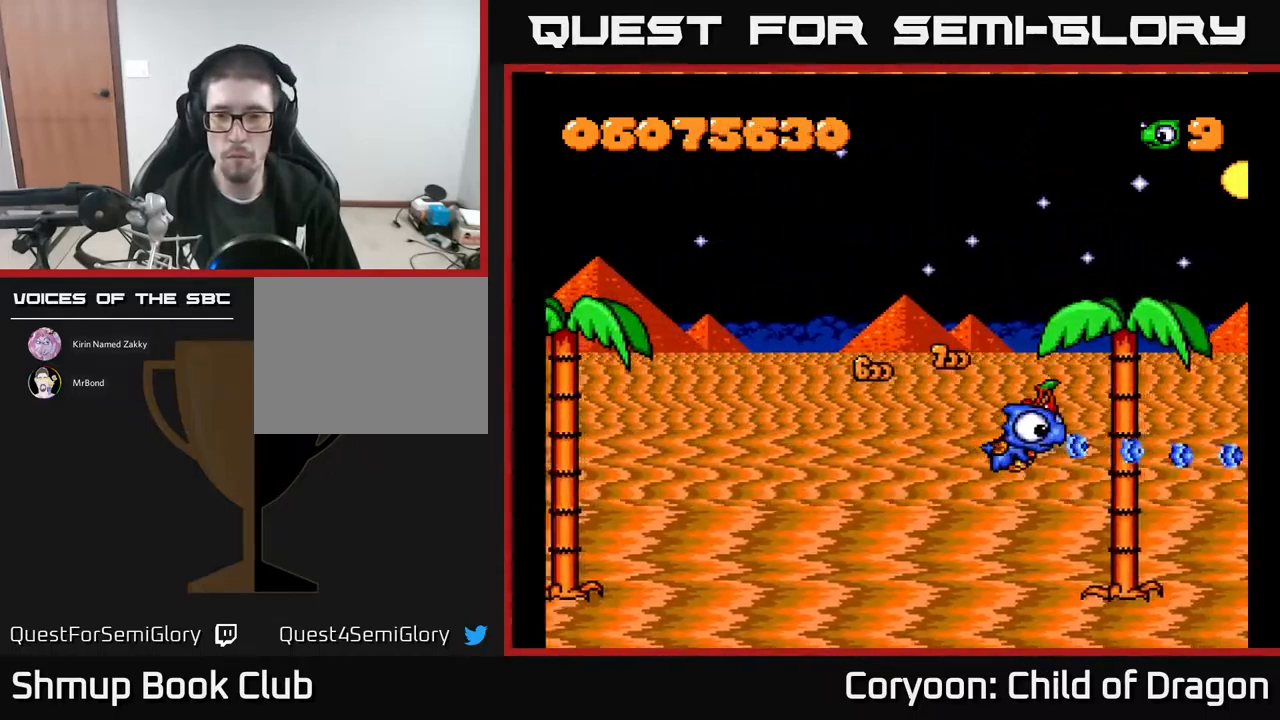
{"buttons": ["A", "DPAD_DOWN"], "events": [[50, "DPAD_UP", "up"], [67, "DPAD_UP", "down"], [117, "DPAD_LEFT", "down"], [183, "DPAD_UP", "up"], [300, "DPAD_UP", "down"], [417, "DPAD_UP", "up"], [467, "DPAD_LEFT", "up"], [483, "DPAD_DOWN", "down"]]}
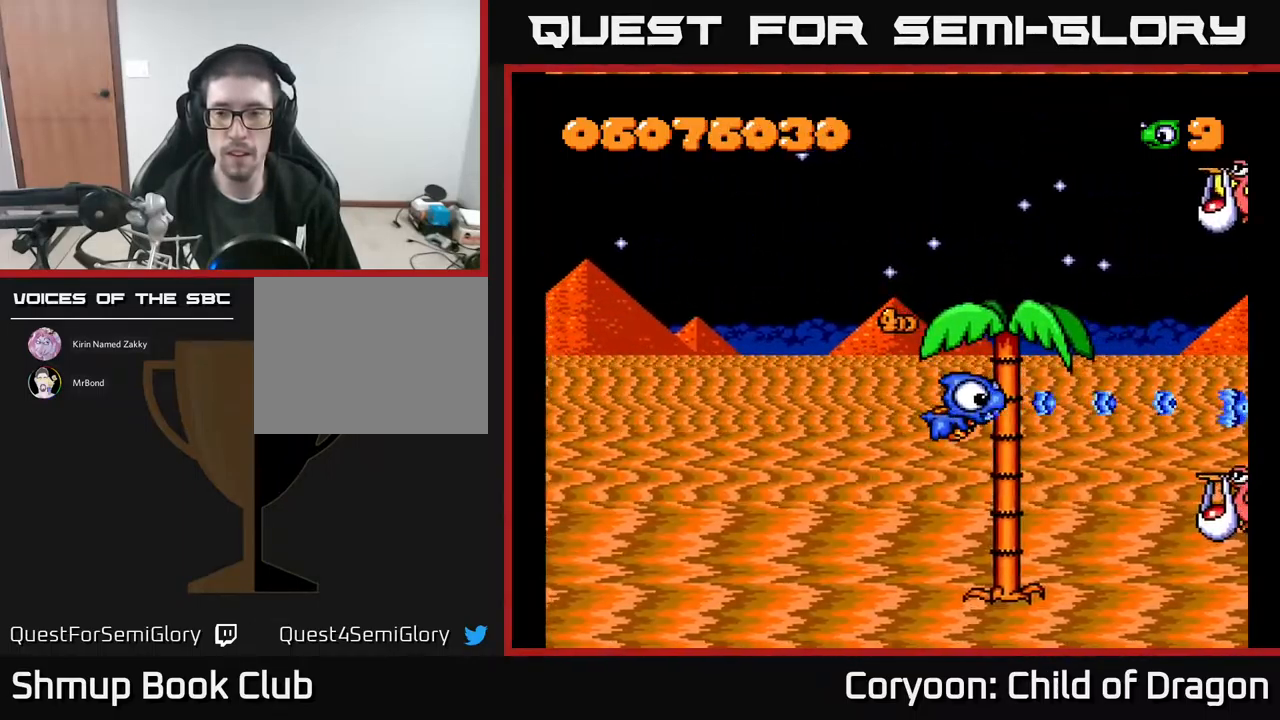
{"buttons": ["A", "DPAD_DOWN"], "events": [[100, "DPAD_RIGHT", "down"], [217, "DPAD_RIGHT", "up"]]}
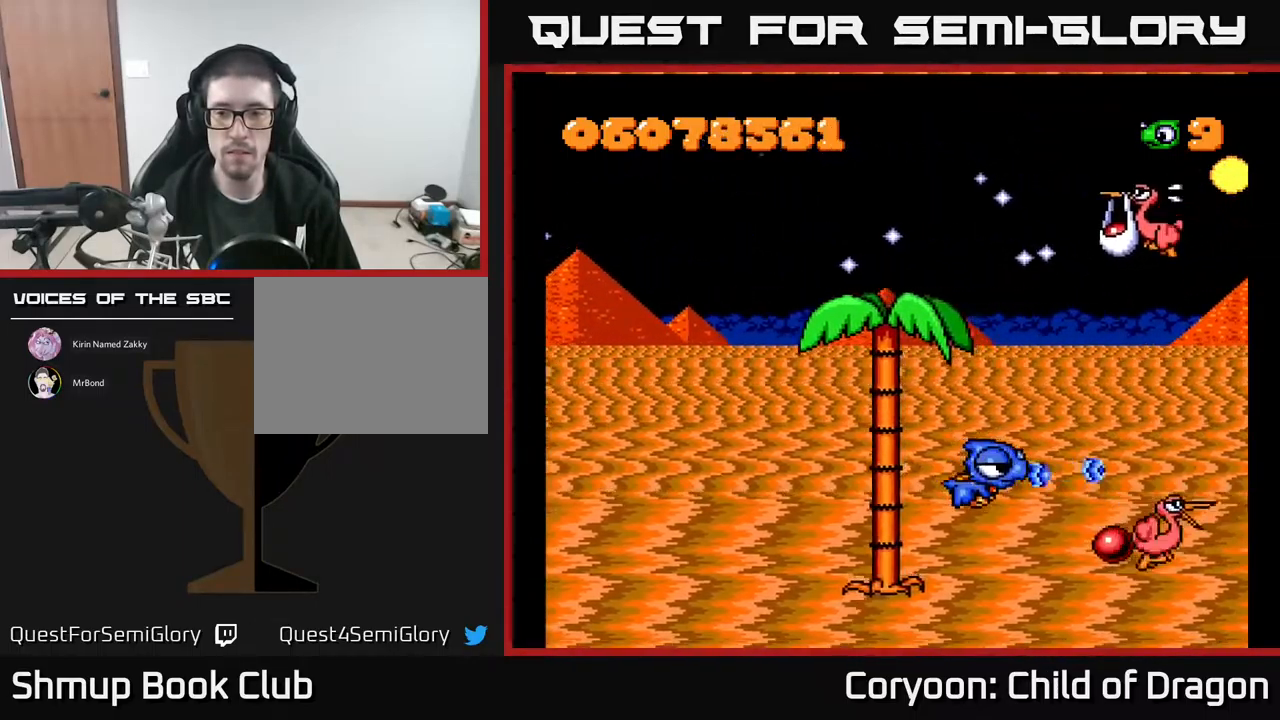
{"buttons": ["A"], "events": [[83, "DPAD_LEFT", "down"], [233, "DPAD_DOWN", "up"], [300, "DPAD_UP", "down"], [383, "DPAD_LEFT", "up"], [450, "DPAD_RIGHT", "down"], [467, "DPAD_UP", "up"], [500, "DPAD_RIGHT", "up"]]}
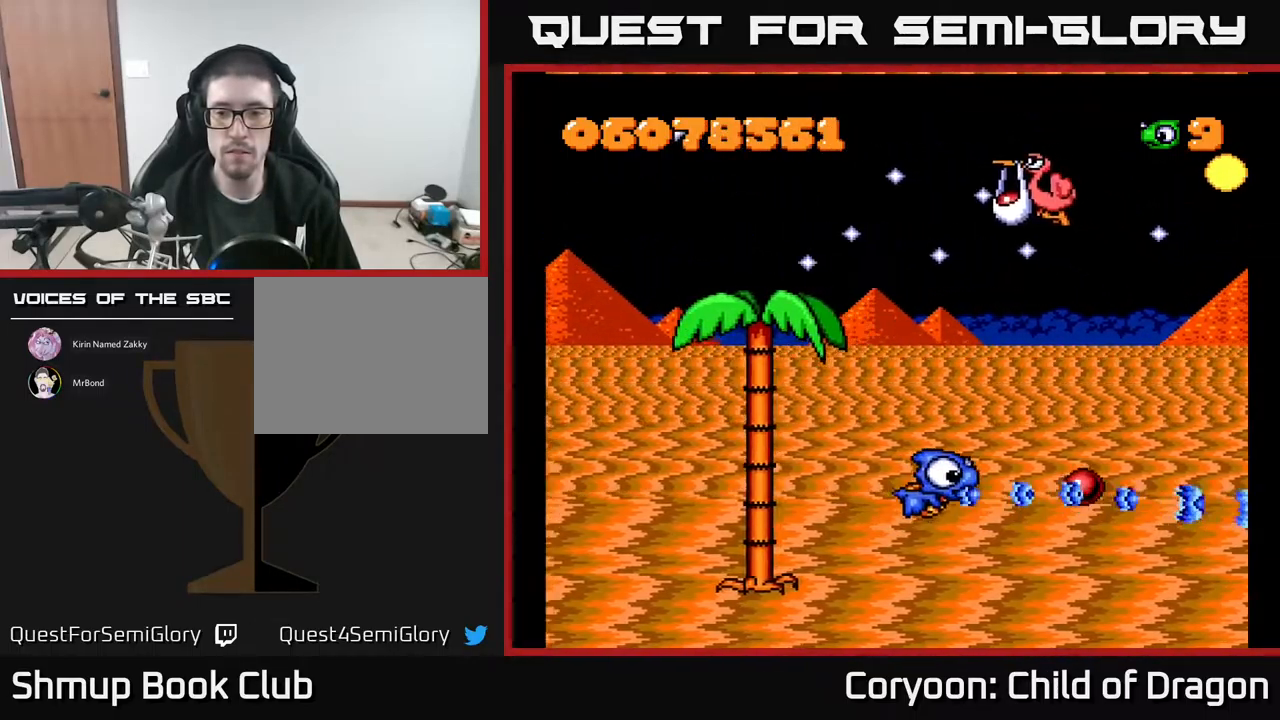
{"buttons": ["A", "DPAD_DOWN"], "events": [[17, "DPAD_LEFT", "down"], [17, "DPAD_UP", "down"], [233, "DPAD_UP", "up"], [400, "DPAD_DOWN", "down"], [400, "DPAD_LEFT", "up"]]}
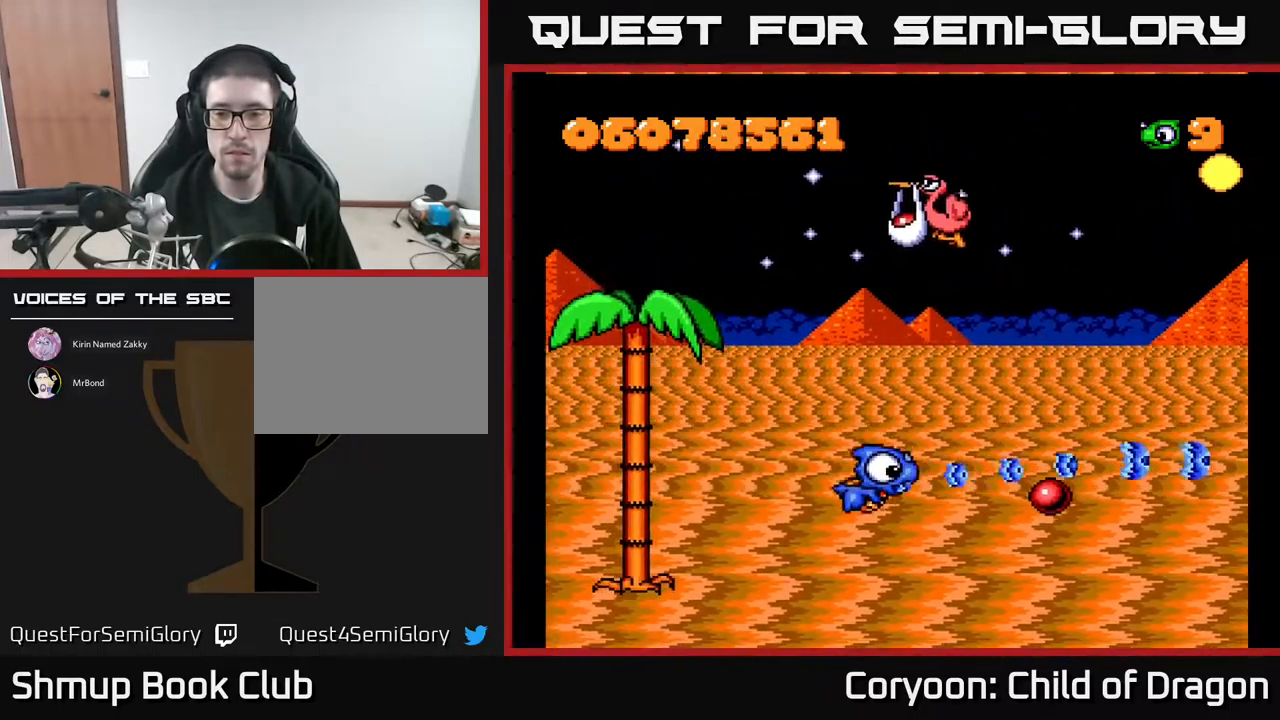
{"buttons": ["A"], "events": [[67, "DPAD_RIGHT", "down"], [133, "DPAD_DOWN", "up"], [183, "DPAD_RIGHT", "up"], [200, "DPAD_UP", "down"], [267, "DPAD_UP", "up"]]}
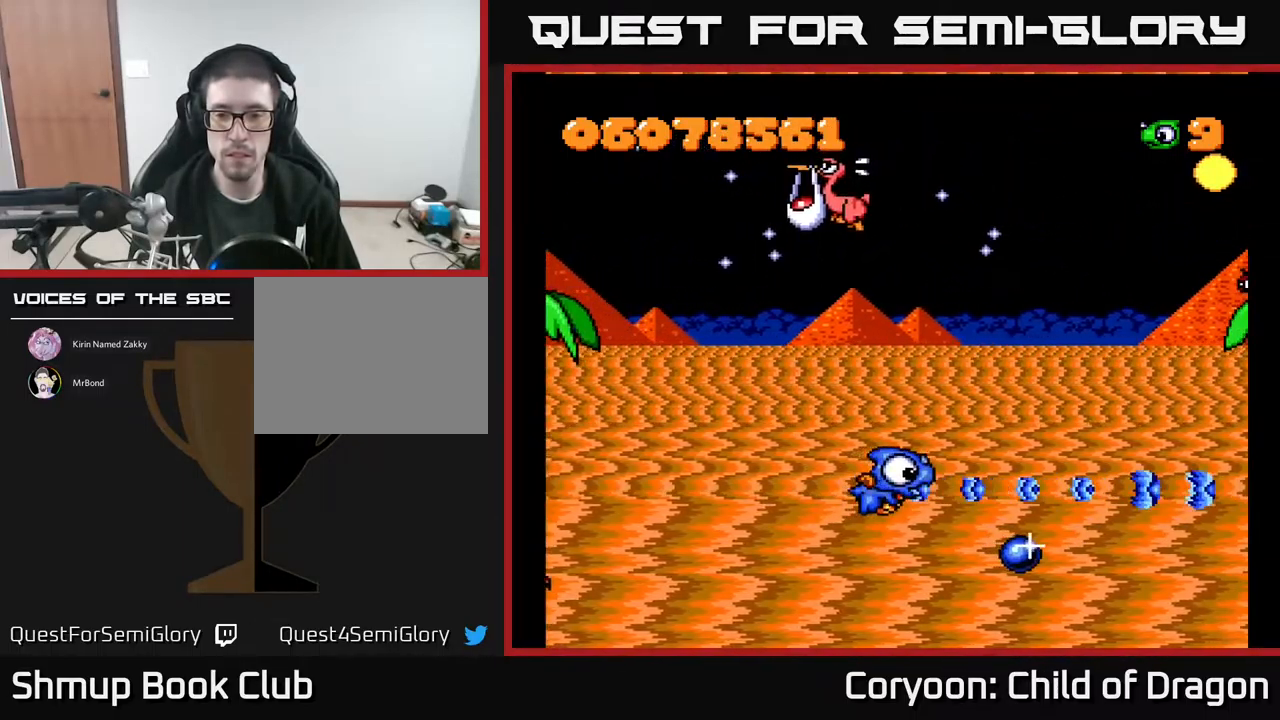
{"buttons": ["A", "DPAD_DOWN", "DPAD_RIGHT"], "events": [[33, "DPAD_RIGHT", "down"], [250, "DPAD_DOWN", "down"]]}
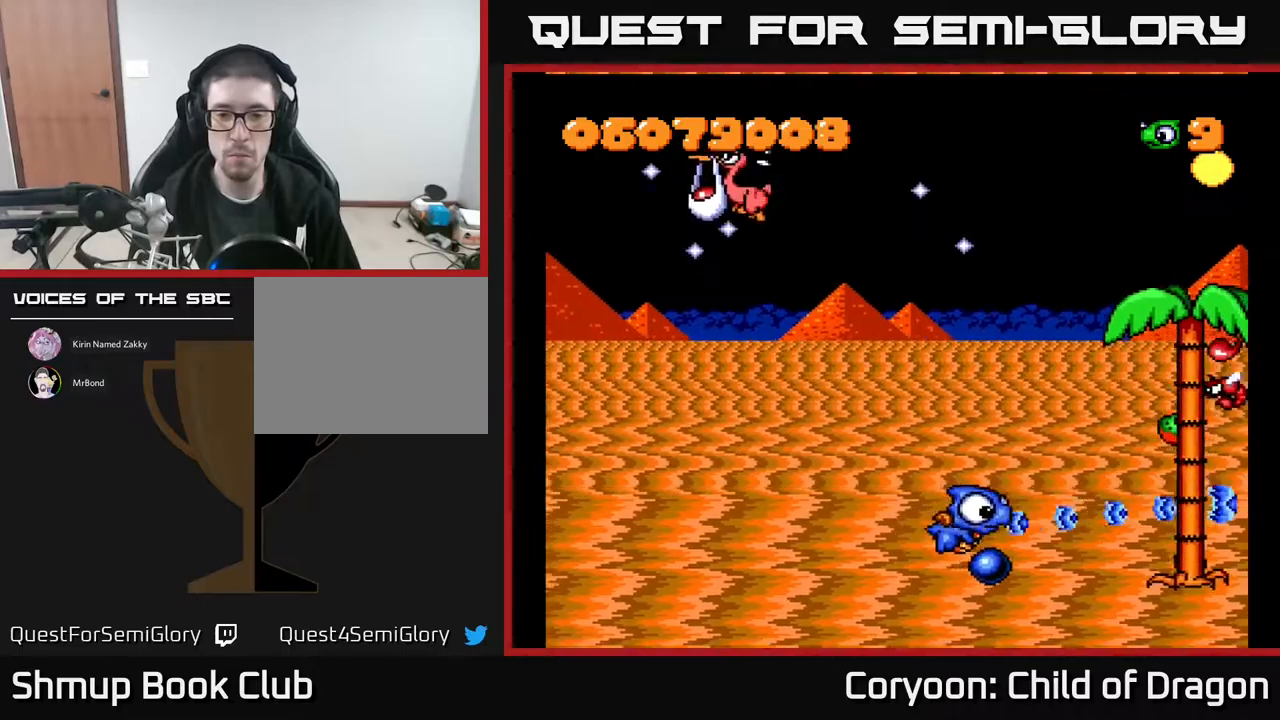
{"buttons": ["A", "DPAD_RIGHT"], "events": [[84, "DPAD_RIGHT", "up"], [100, "DPAD_RIGHT", "down"], [150, "DPAD_RIGHT", "up"], [167, "DPAD_DOWN", "up"], [184, "DPAD_LEFT", "down"], [184, "DPAD_UP", "down"], [367, "DPAD_LEFT", "up"], [400, "DPAD_RIGHT", "down"], [467, "DPAD_UP", "up"]]}
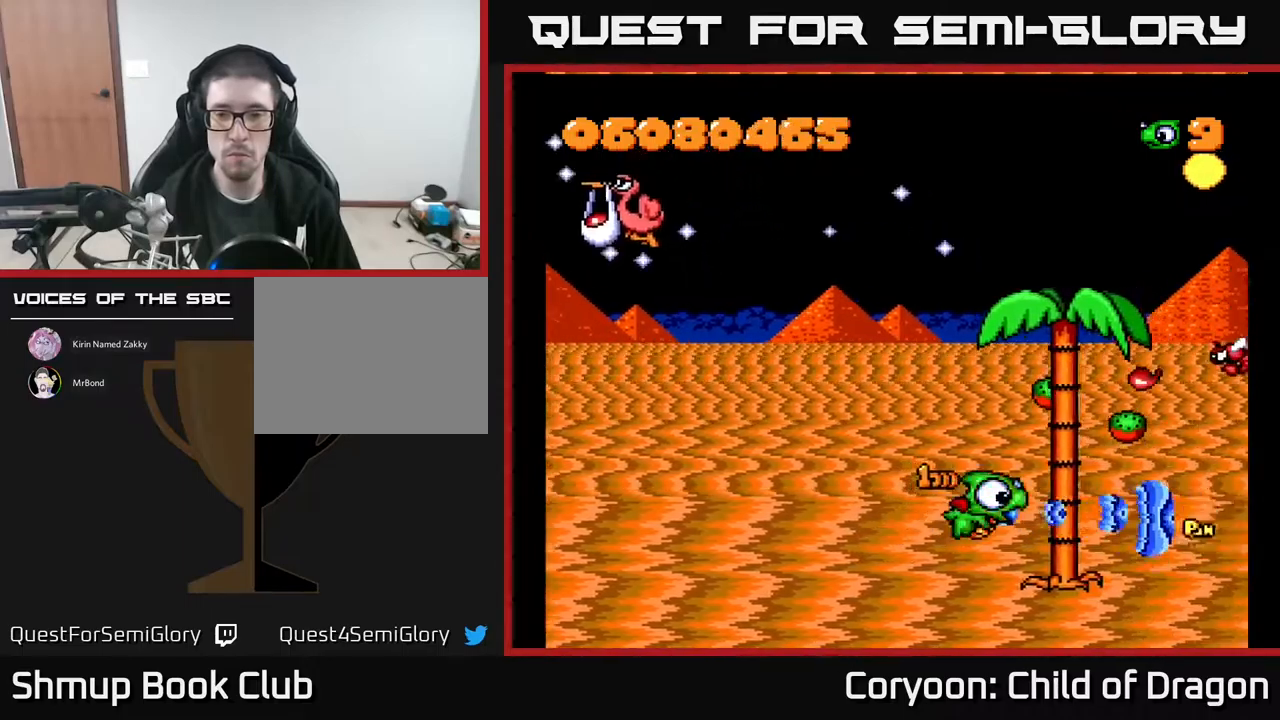
{"buttons": ["A", "DPAD_LEFT"], "events": [[50, "DPAD_UP", "down"], [117, "DPAD_RIGHT", "up"], [200, "DPAD_UP", "up"], [217, "DPAD_RIGHT", "down"], [400, "DPAD_RIGHT", "up"], [400, "DPAD_UP", "down"], [417, "DPAD_LEFT", "down"], [500, "DPAD_UP", "up"]]}
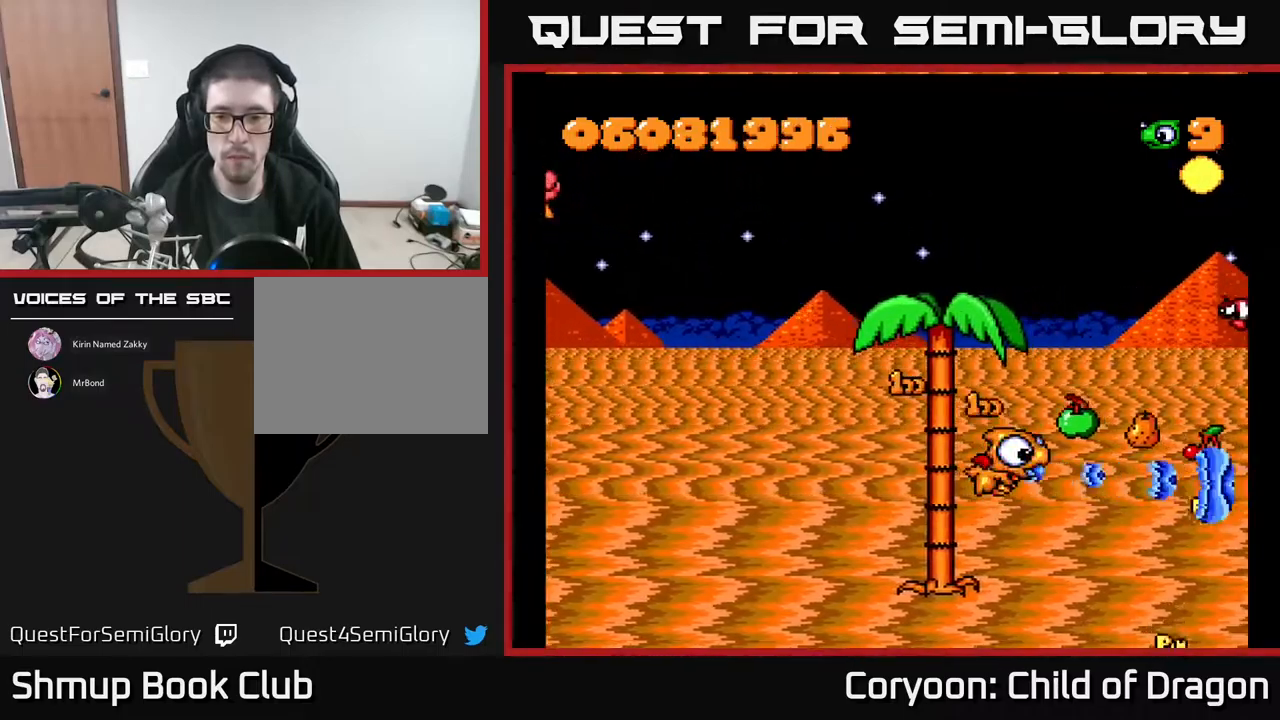
{"buttons": ["A", "DPAD_DOWN", "DPAD_LEFT"]}
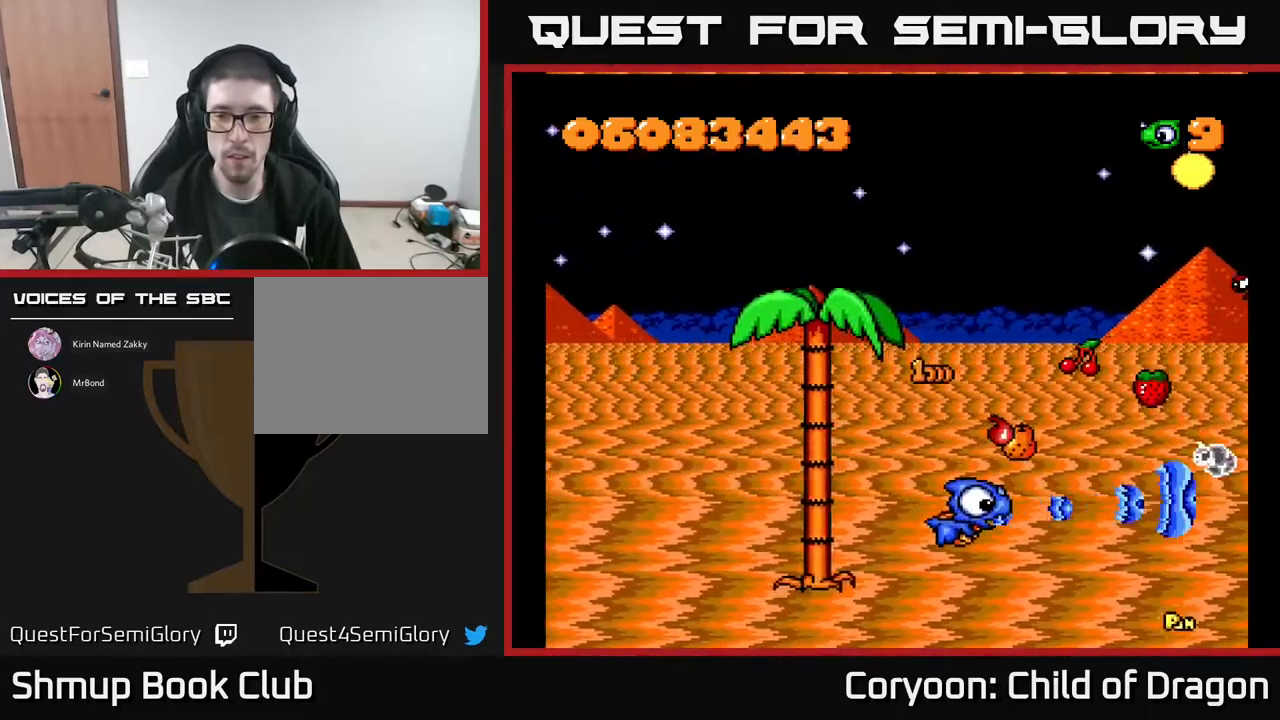
{"buttons": ["A", "DPAD_DOWN"], "events": [[34, "DPAD_DOWN", "up"], [334, "DPAD_DOWN", "down"], [384, "DPAD_LEFT", "up"]]}
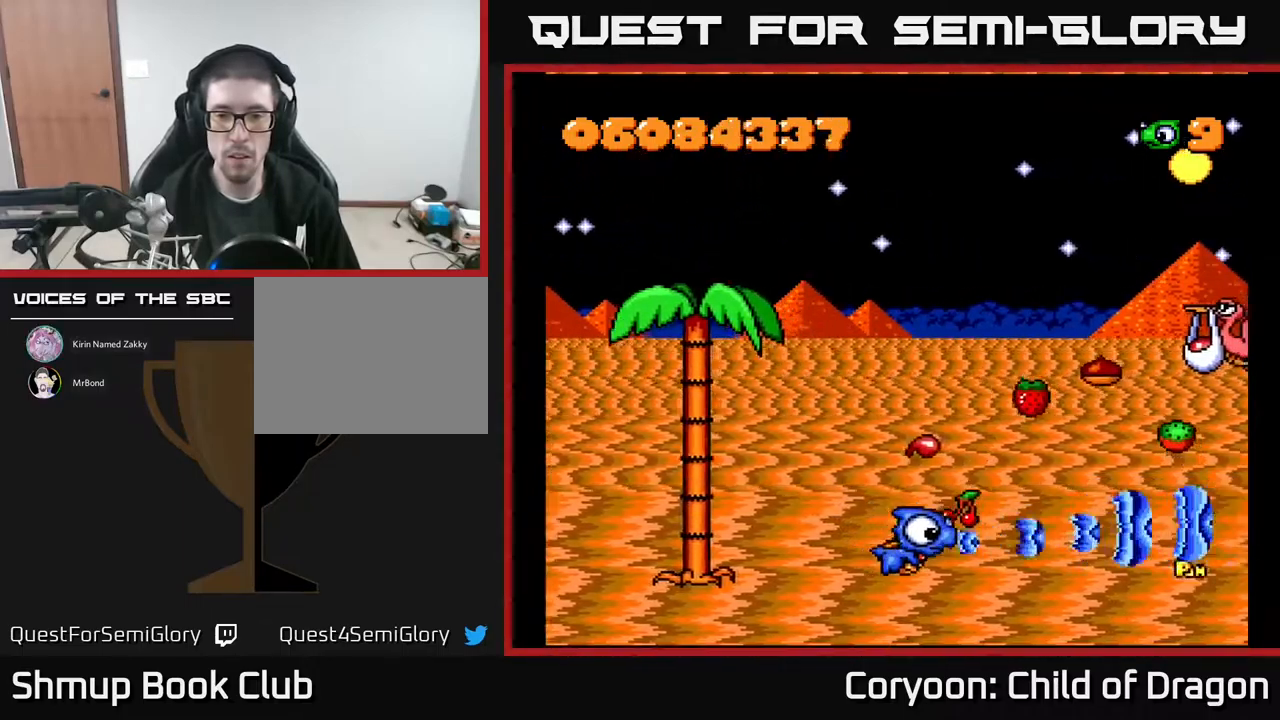
{"buttons": ["A", "DPAD_UP"], "events": [[17, "DPAD_RIGHT", "down"], [84, "DPAD_DOWN", "up"], [200, "DPAD_UP", "down"], [300, "DPAD_RIGHT", "up"], [384, "DPAD_RIGHT", "down"], [450, "DPAD_RIGHT", "up"]]}
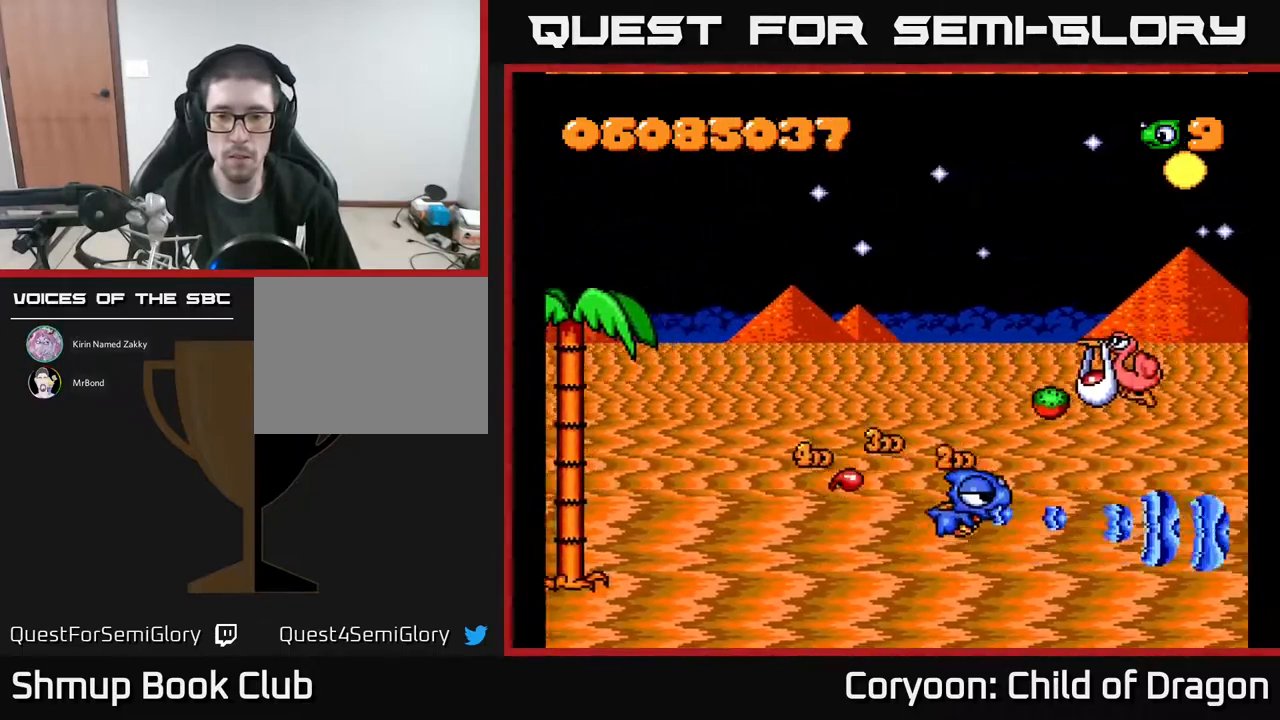
{"buttons": ["A", "DPAD_UP", "DPAD_LEFT"], "events": [[17, "DPAD_LEFT", "down"], [50, "DPAD_LEFT", "up"], [167, "DPAD_LEFT", "down"], [234, "DPAD_LEFT", "up"], [350, "DPAD_LEFT", "down"]]}
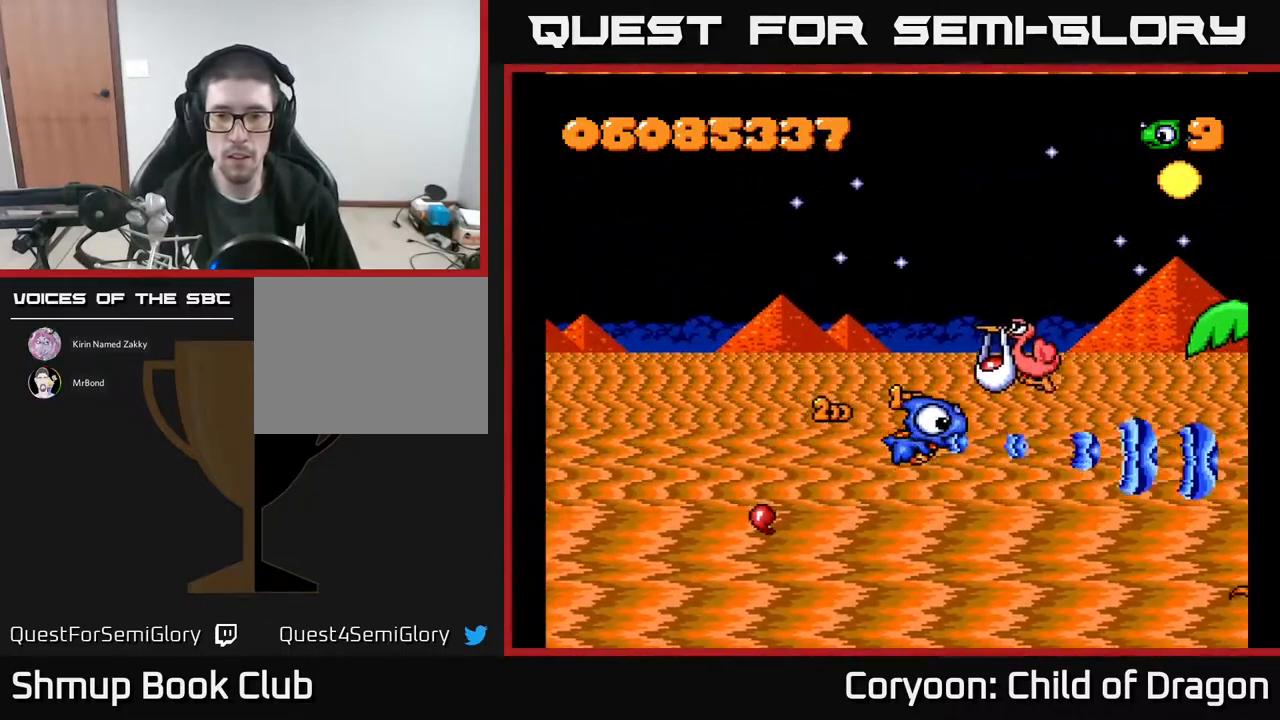
{"buttons": ["A", "DPAD_LEFT"], "events": [[284, "DPAD_UP", "up"]]}